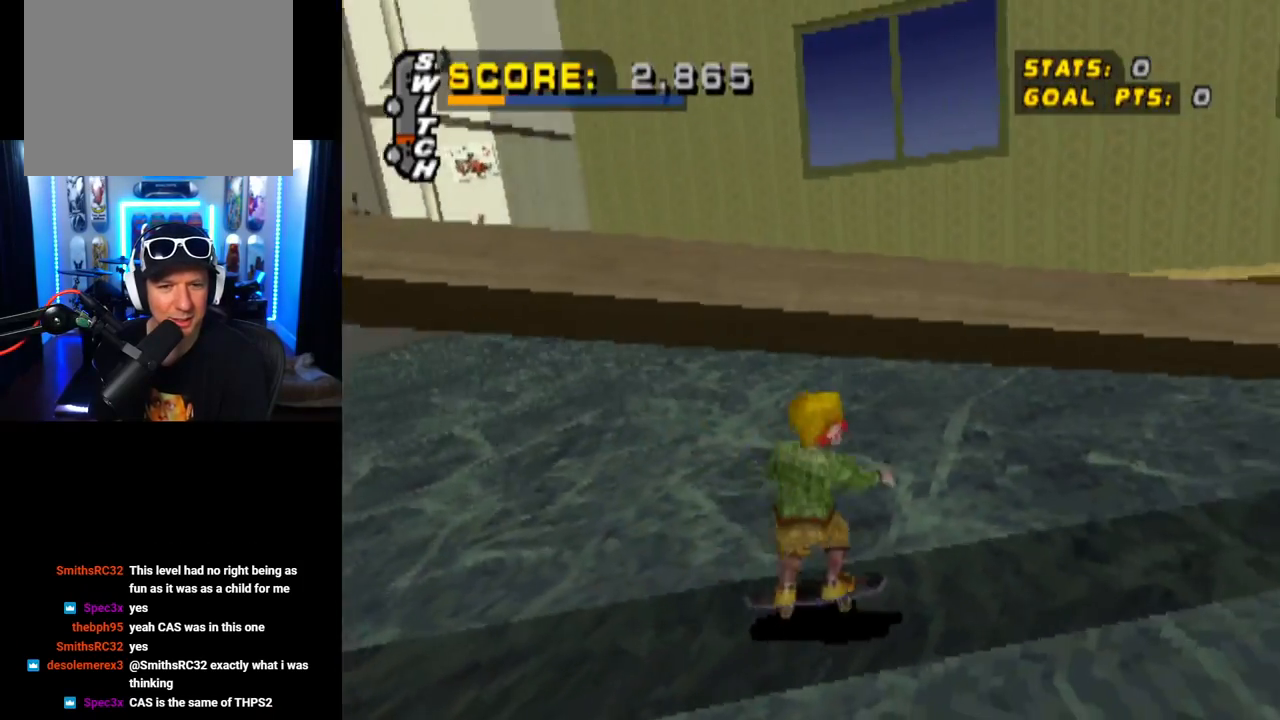
Gameplay with a controller (PlayStation layout); each line is a JSON object with the inputs held at the frame after it. "events" lists button and stick changes between this image and that frame as [ms after this image, input, new state], when the widget could be followed in between.
{"buttons": ["CROSS", "DPAD_DOWN", "DPAD_LEFT"], "left_stick": "center", "right_stick": "center", "events": []}
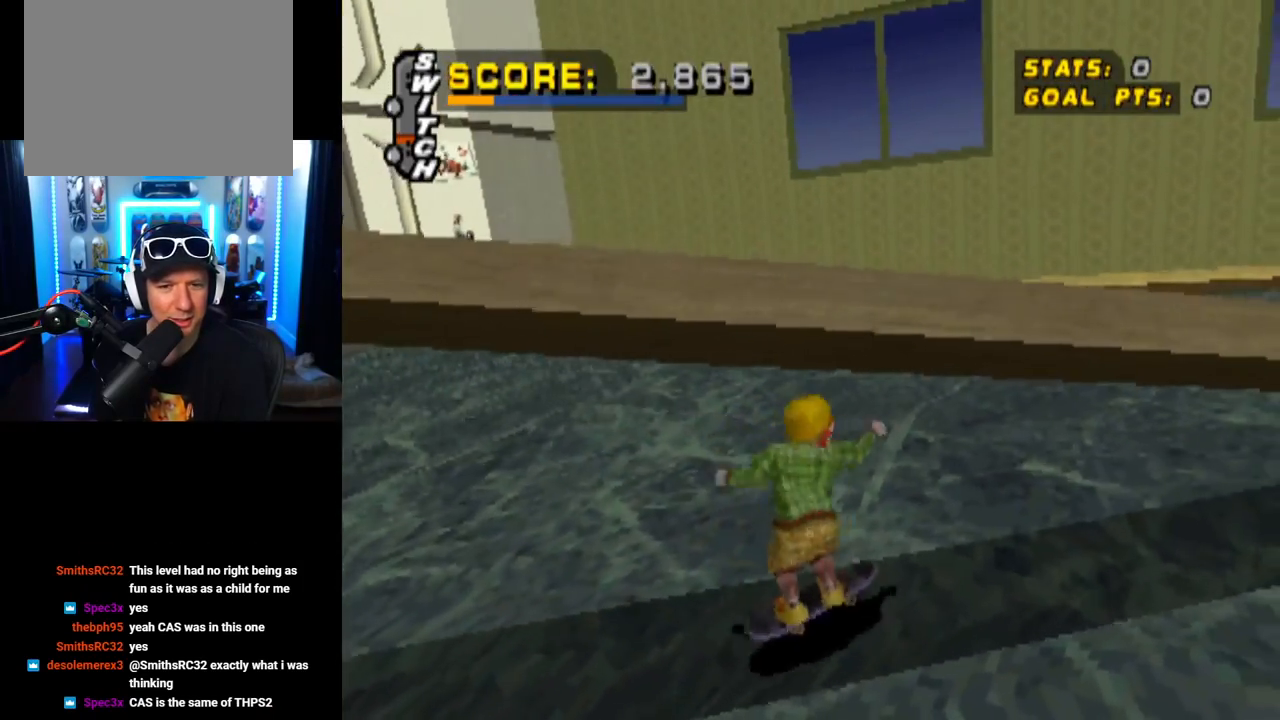
{"buttons": ["CROSS", "DPAD_DOWN", "DPAD_LEFT"], "left_stick": "center", "right_stick": "center", "events": []}
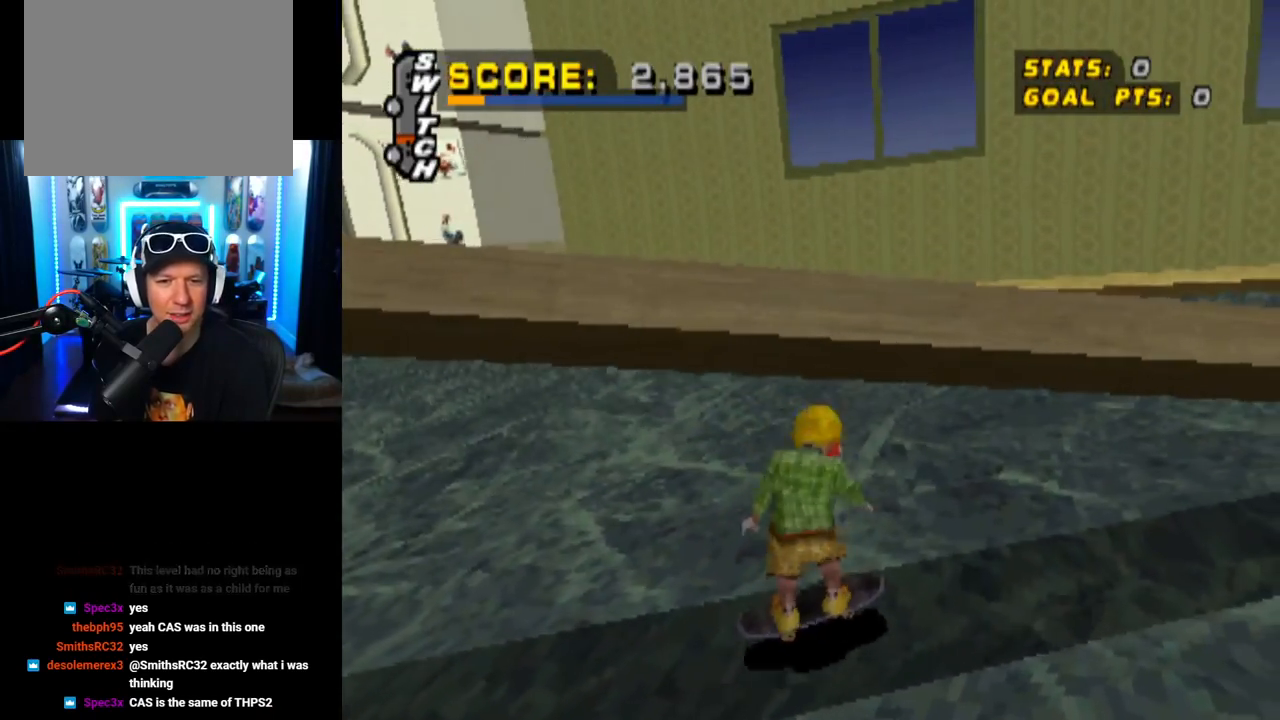
{"buttons": ["CROSS", "DPAD_DOWN", "DPAD_LEFT"], "left_stick": "center", "right_stick": "center", "events": []}
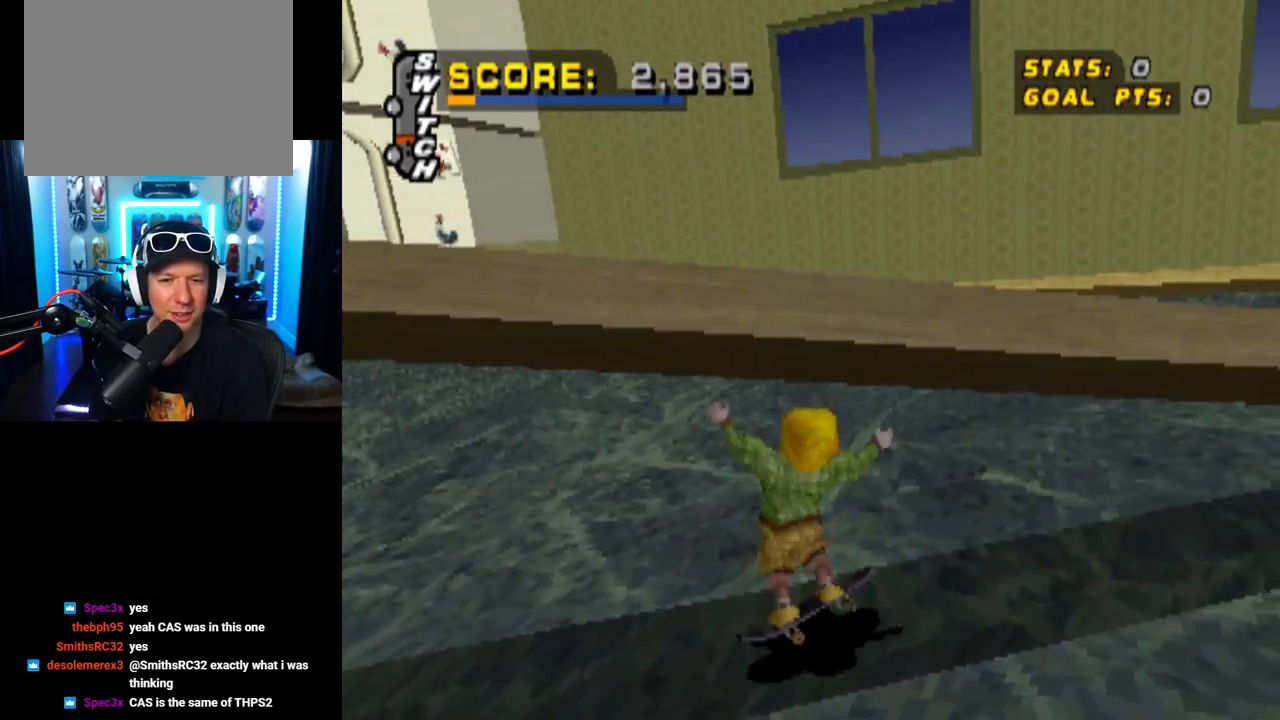
{"buttons": ["CROSS", "DPAD_DOWN", "DPAD_LEFT"], "left_stick": "center", "right_stick": "center", "events": []}
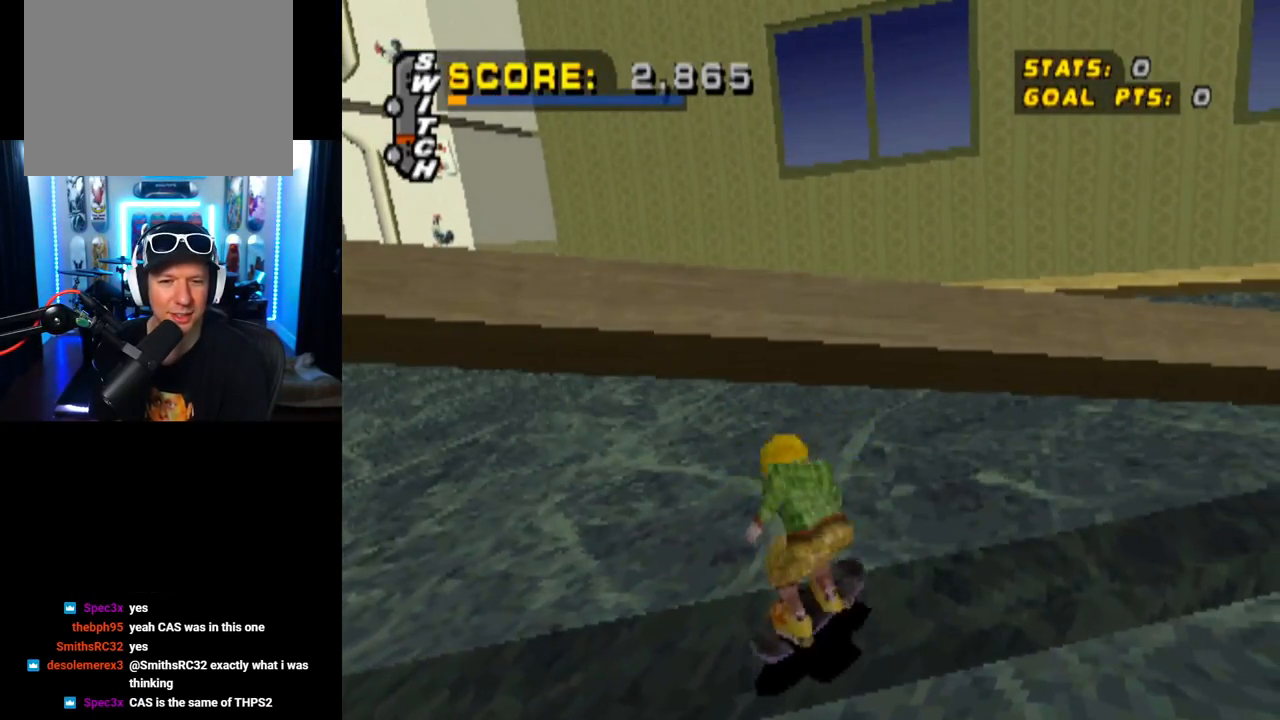
{"buttons": ["CROSS", "DPAD_DOWN", "DPAD_LEFT"], "left_stick": "center", "right_stick": "center", "events": []}
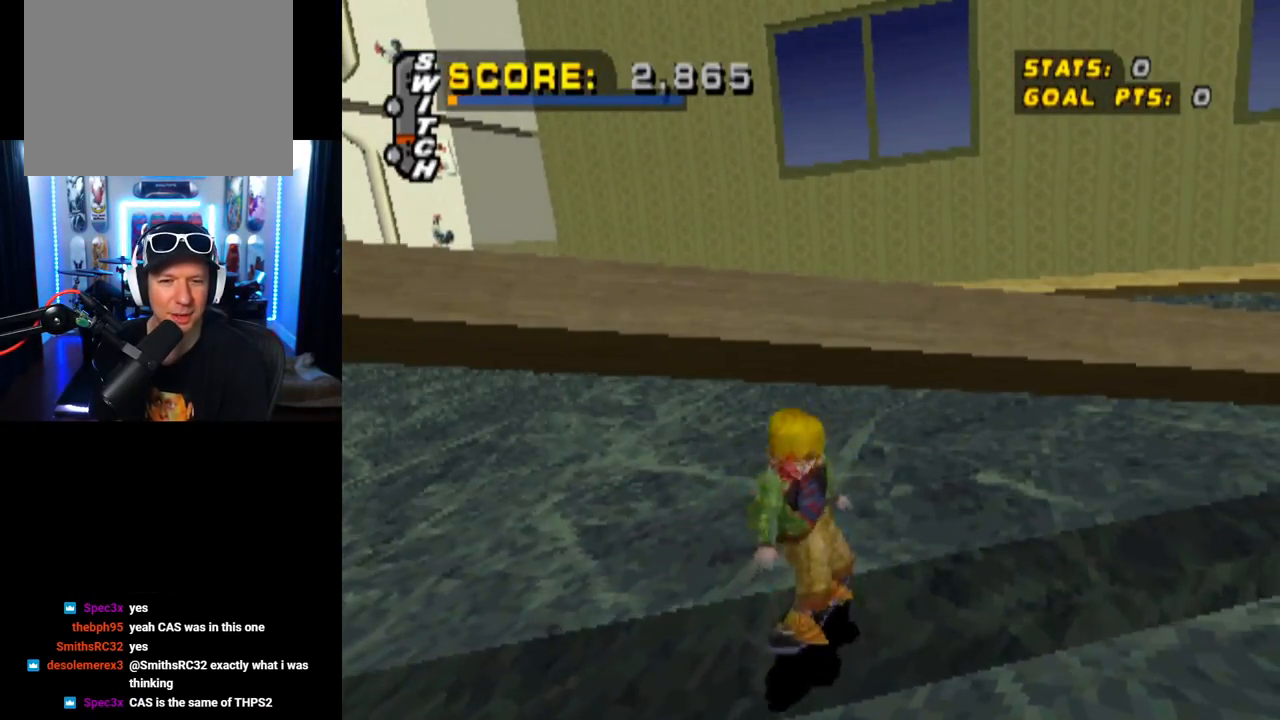
{"buttons": ["CROSS", "DPAD_RIGHT"], "left_stick": "center", "right_stick": "center", "events": [[301, "DPAD_DOWN", "up"], [367, "DPAD_LEFT", "up"], [501, "DPAD_RIGHT", "down"]]}
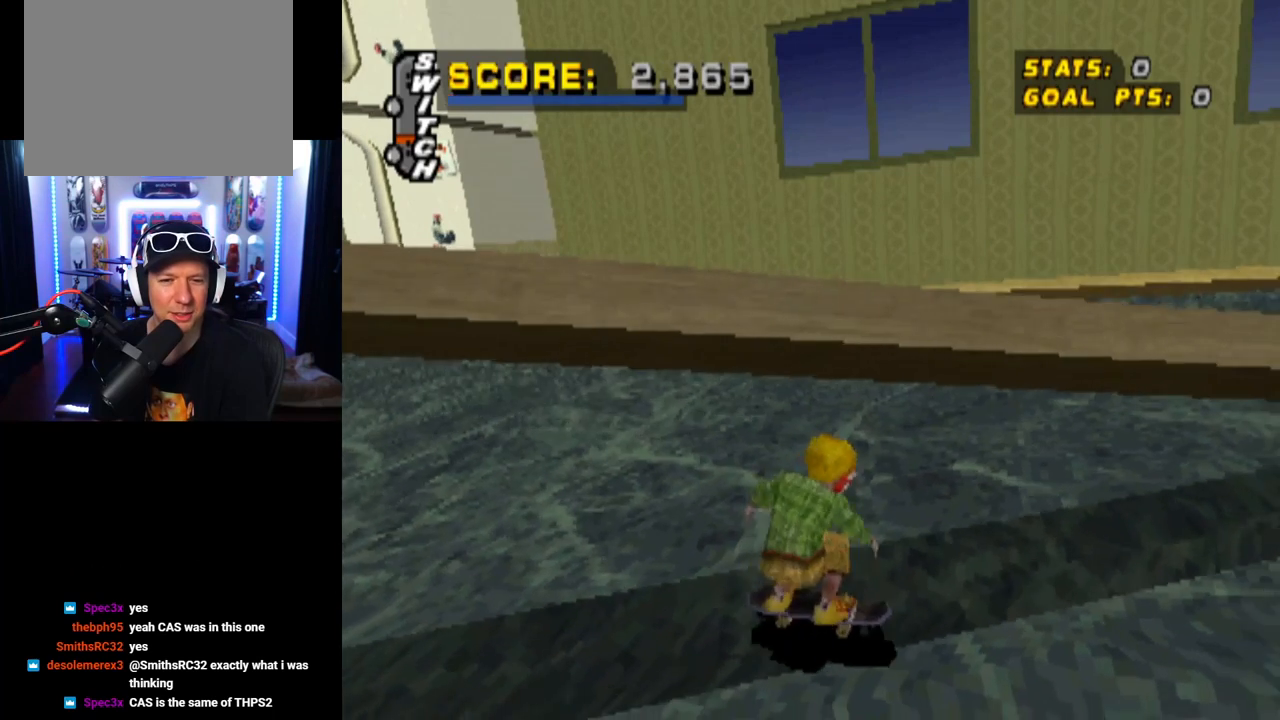
{"buttons": ["CROSS", "DPAD_DOWN", "DPAD_RIGHT"], "left_stick": "center", "right_stick": "center", "events": [[50, "DPAD_DOWN", "down"]]}
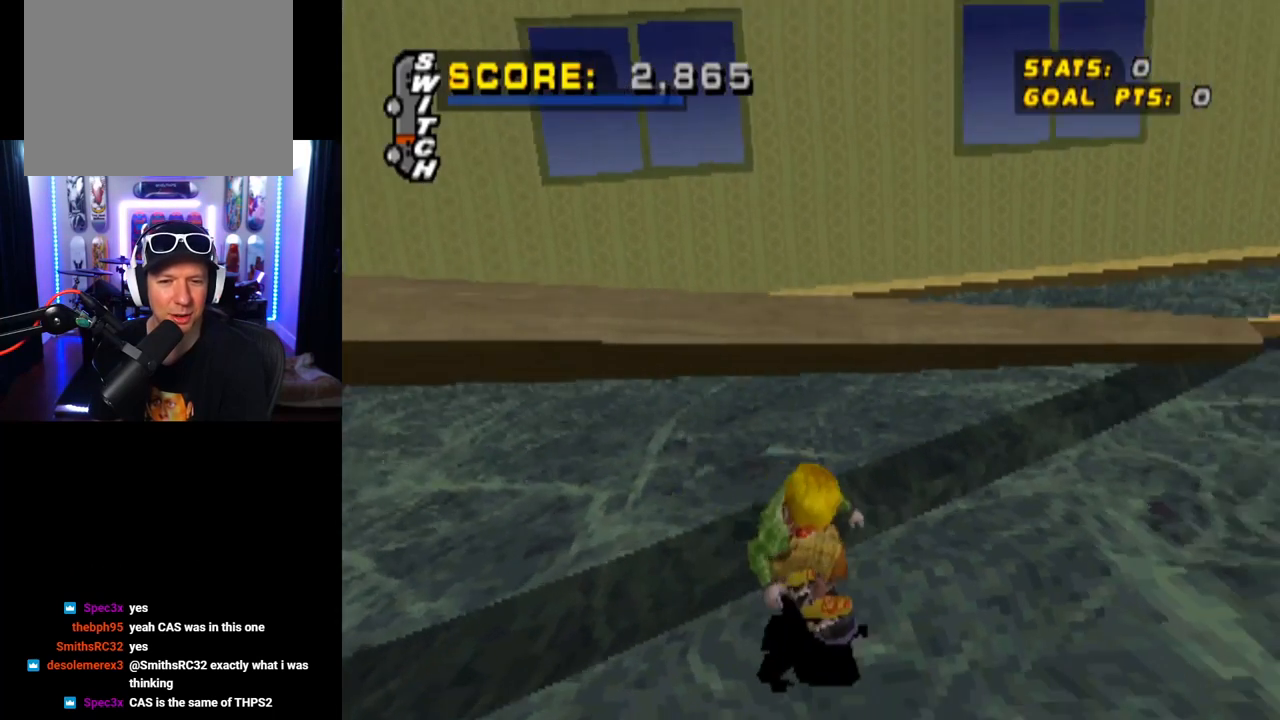
{"buttons": ["CROSS"], "left_stick": "center", "right_stick": "center", "events": [[384, "DPAD_DOWN", "up"], [418, "DPAD_RIGHT", "up"]]}
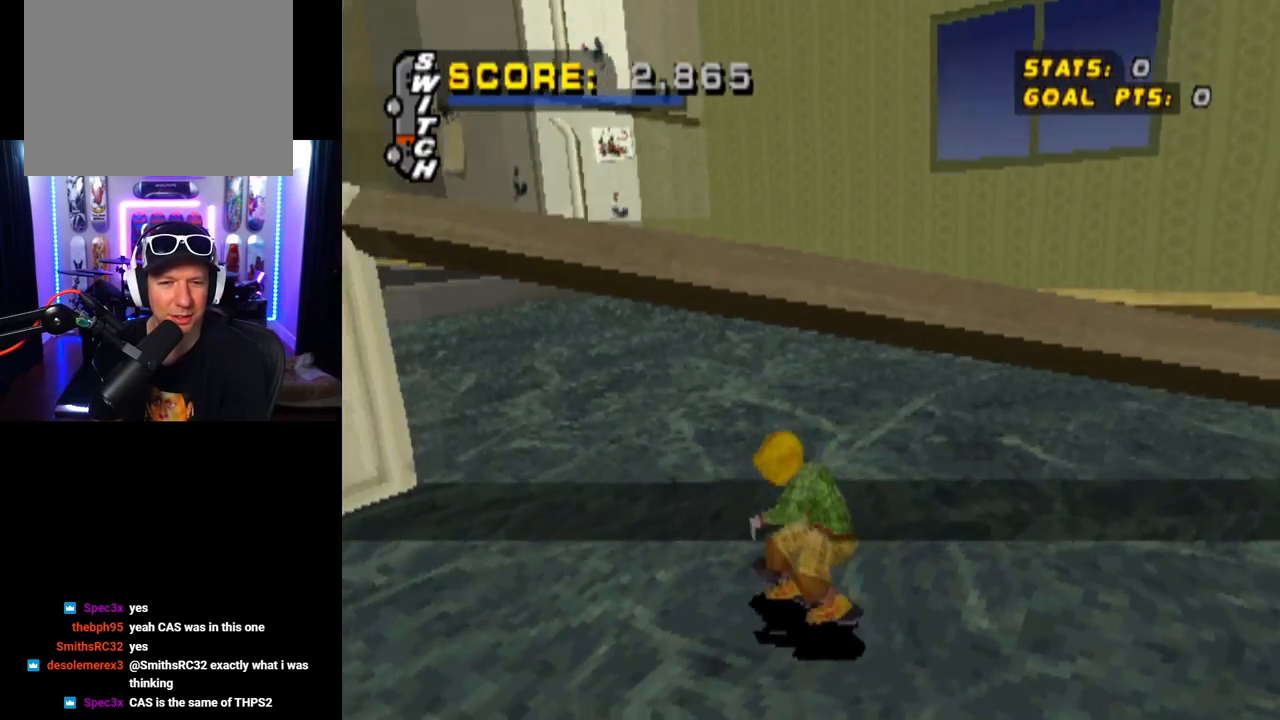
{"buttons": ["CROSS", "DPAD_DOWN"], "left_stick": "center", "right_stick": "center", "events": [[217, "DPAD_DOWN", "down"], [217, "DPAD_RIGHT", "down"], [434, "DPAD_RIGHT", "up"]]}
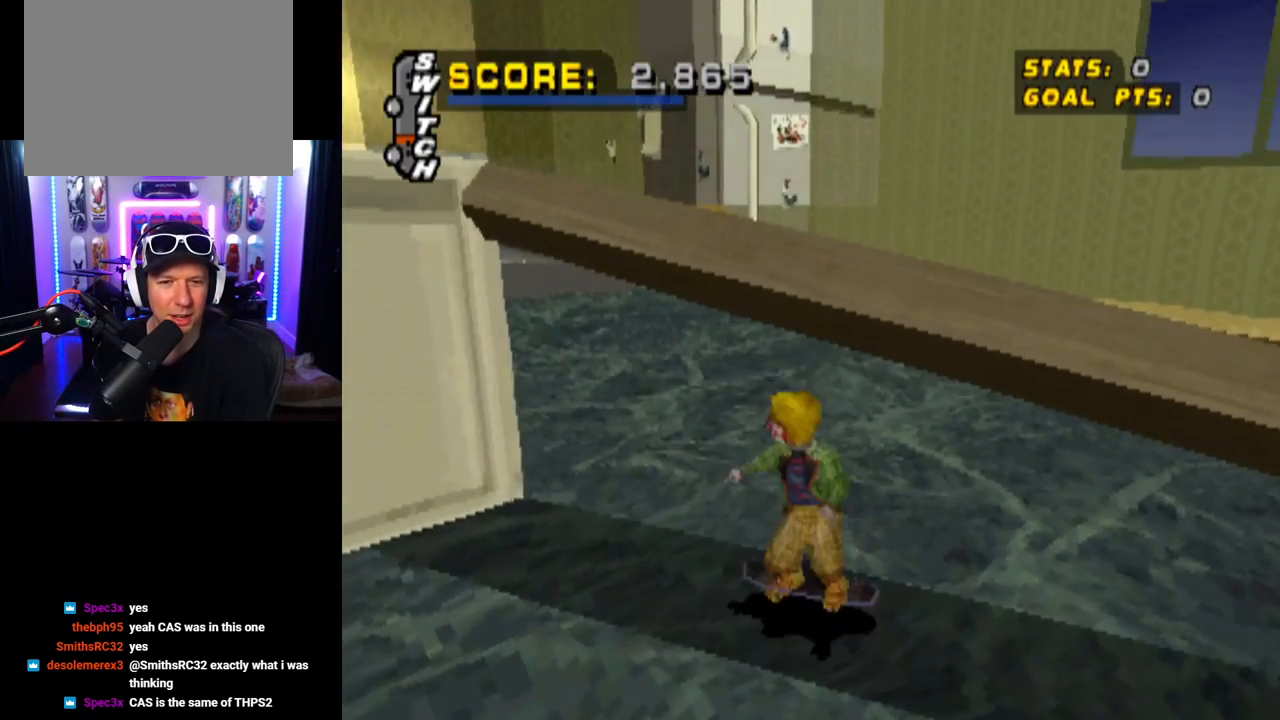
{"buttons": ["CROSS", "DPAD_DOWN"], "left_stick": "center", "right_stick": "center", "events": []}
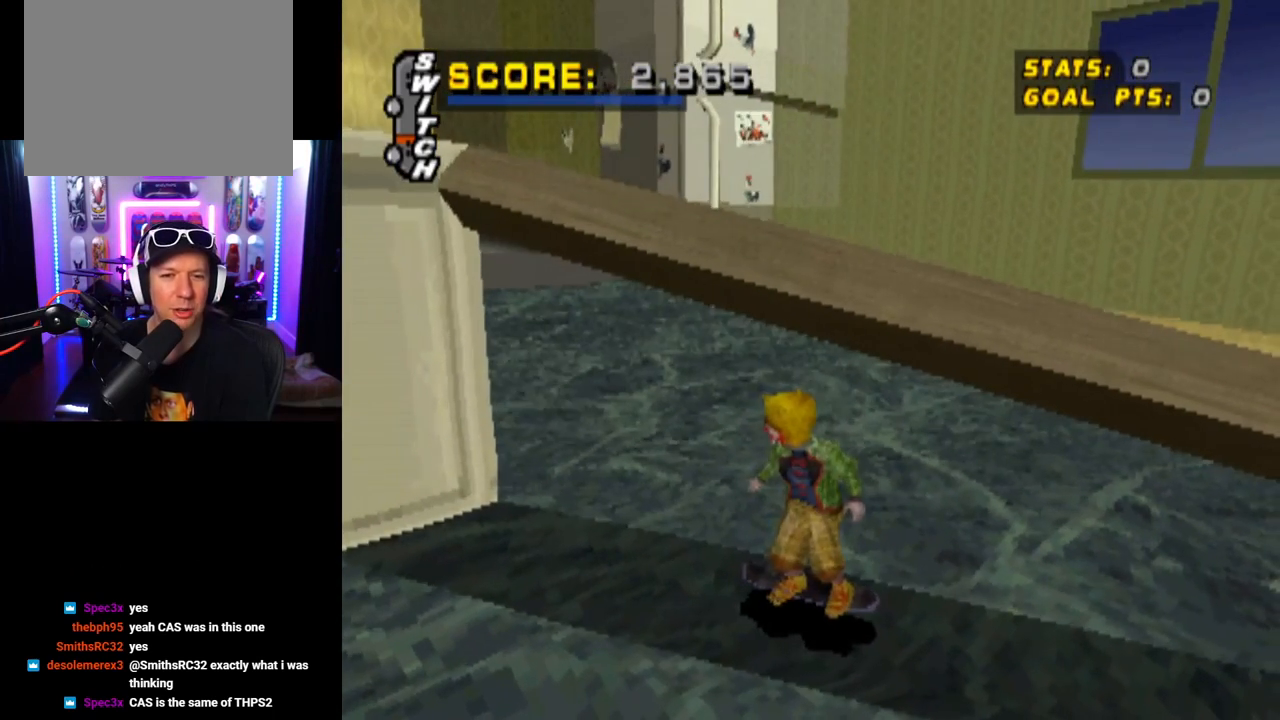
{"buttons": ["CROSS", "DPAD_DOWN"], "left_stick": "center", "right_stick": "center", "events": []}
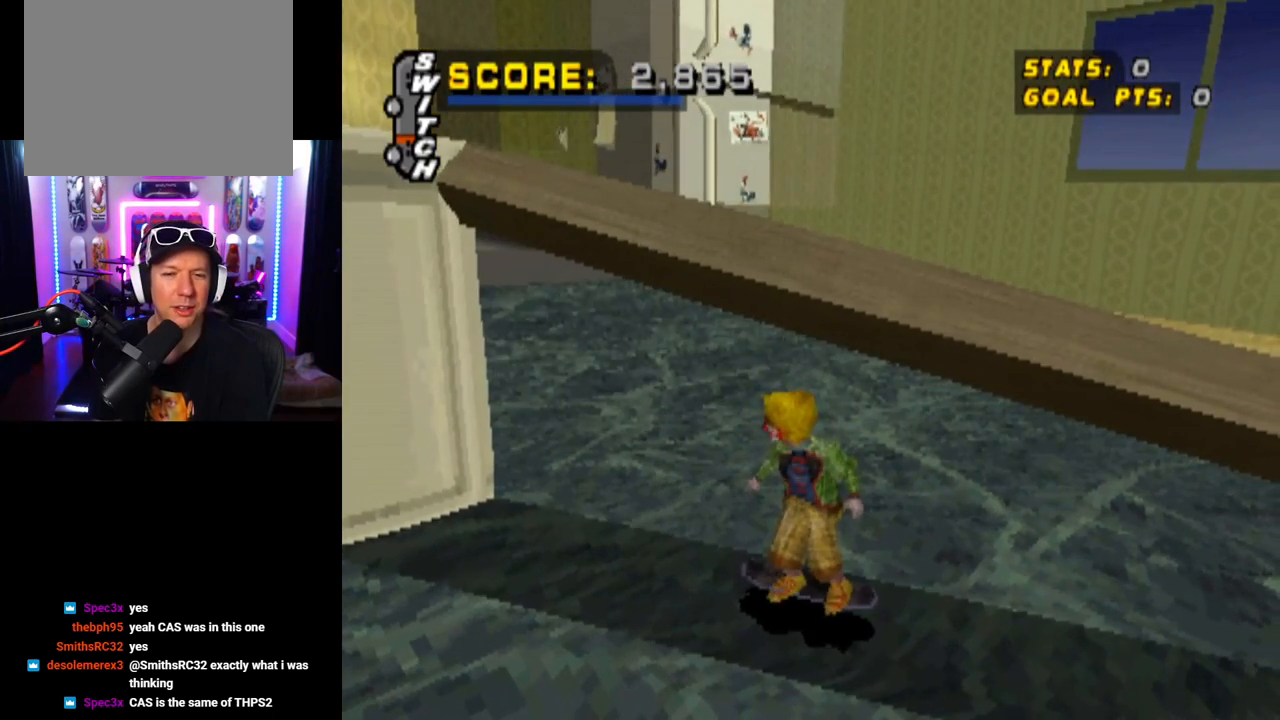
{"buttons": ["CROSS", "DPAD_DOWN"], "left_stick": "center", "right_stick": "center", "events": []}
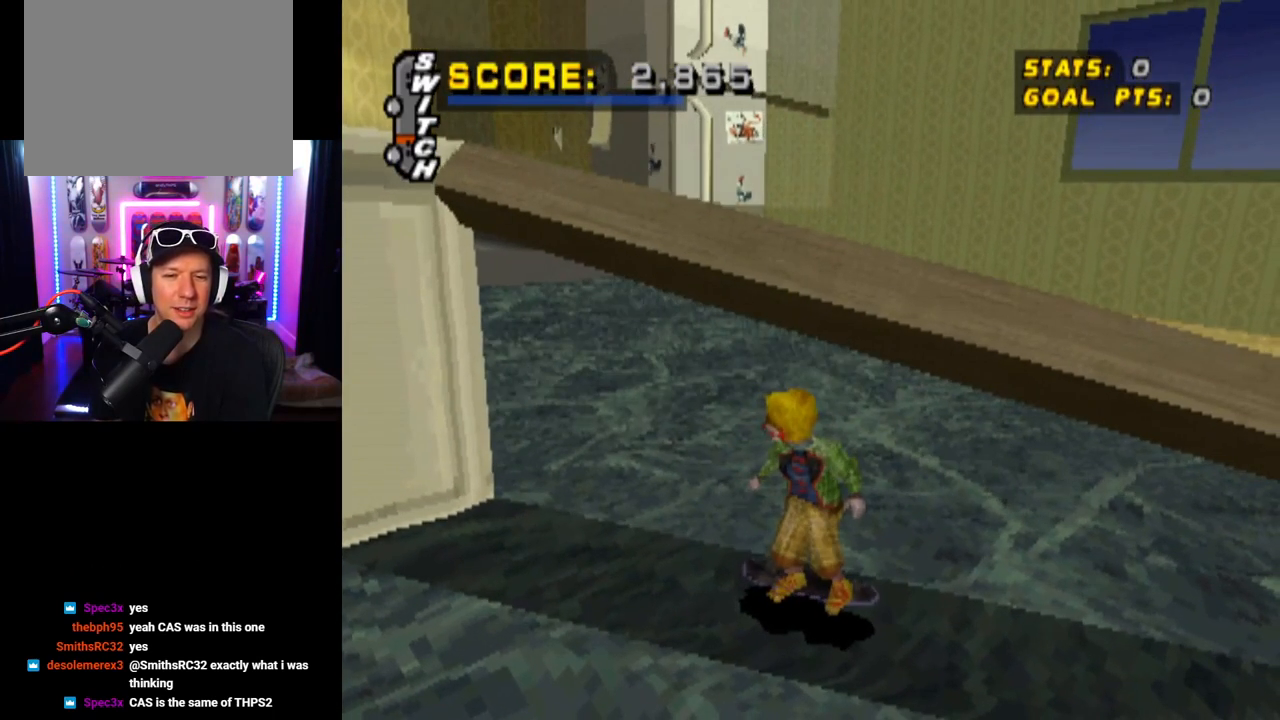
{"buttons": ["CROSS", "DPAD_DOWN"], "left_stick": "center", "right_stick": "center", "events": []}
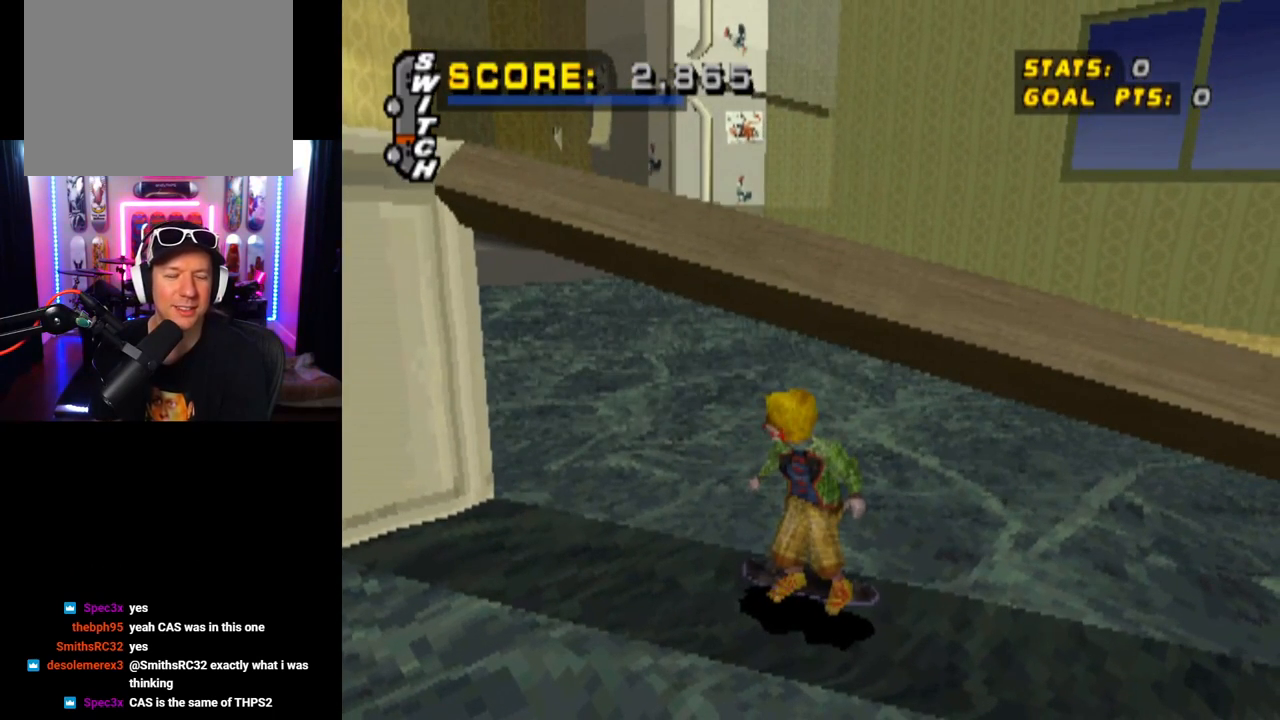
{"buttons": ["CROSS", "DPAD_DOWN"], "left_stick": "center", "right_stick": "center", "events": []}
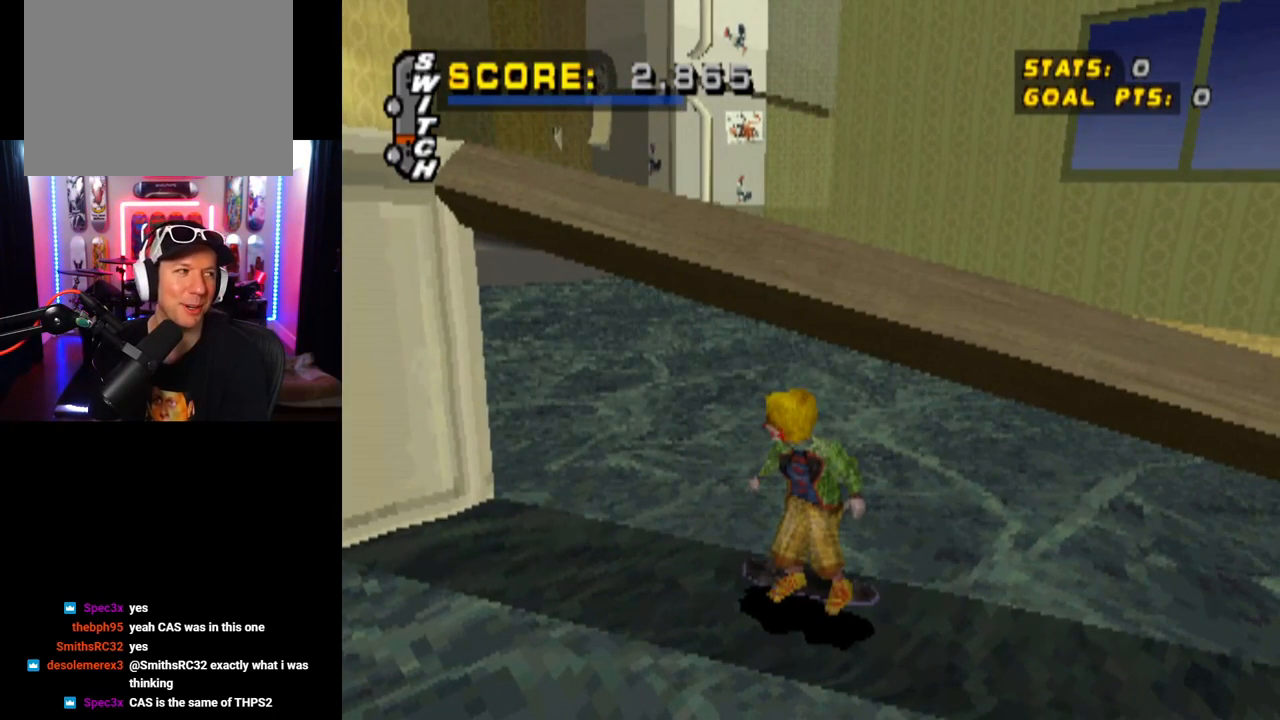
{"buttons": ["CROSS", "DPAD_DOWN"], "left_stick": "center", "right_stick": "center", "events": []}
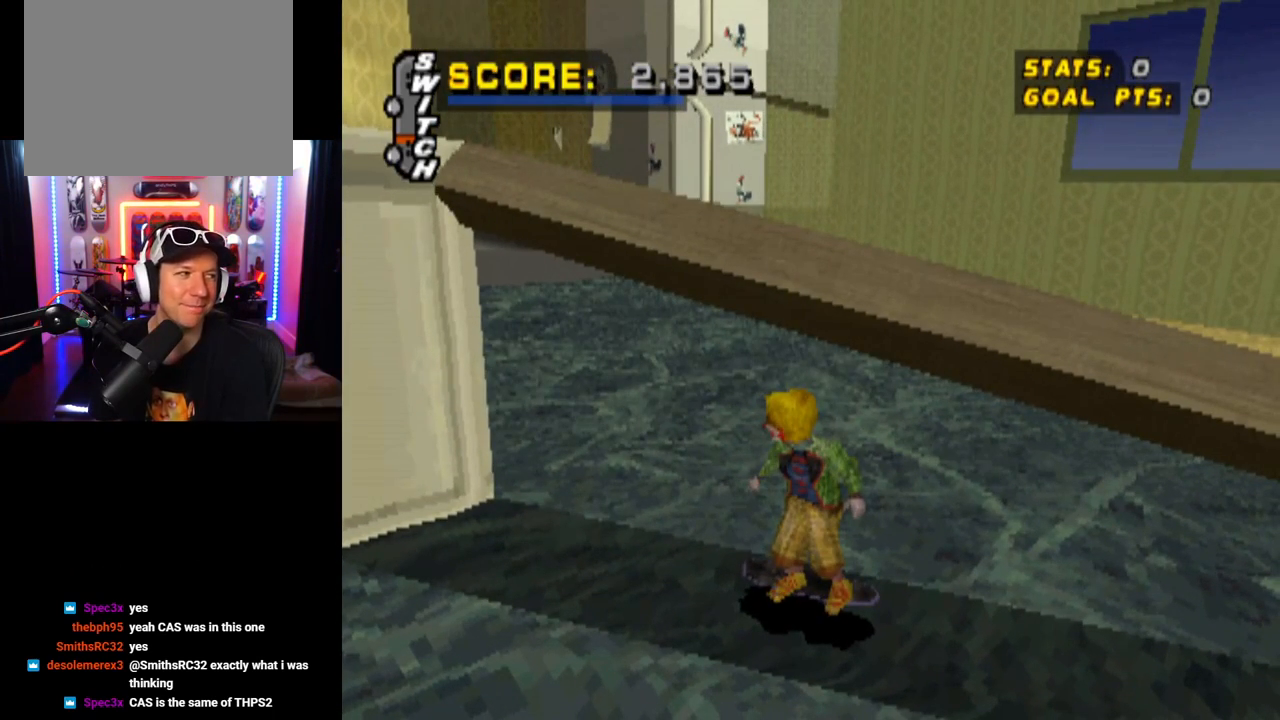
{"buttons": ["CROSS", "DPAD_DOWN"], "left_stick": "center", "right_stick": "center", "events": [[201, "DPAD_DOWN", "up"], [267, "DPAD_LEFT", "down"], [434, "DPAD_LEFT", "up"], [451, "DPAD_DOWN", "down"]]}
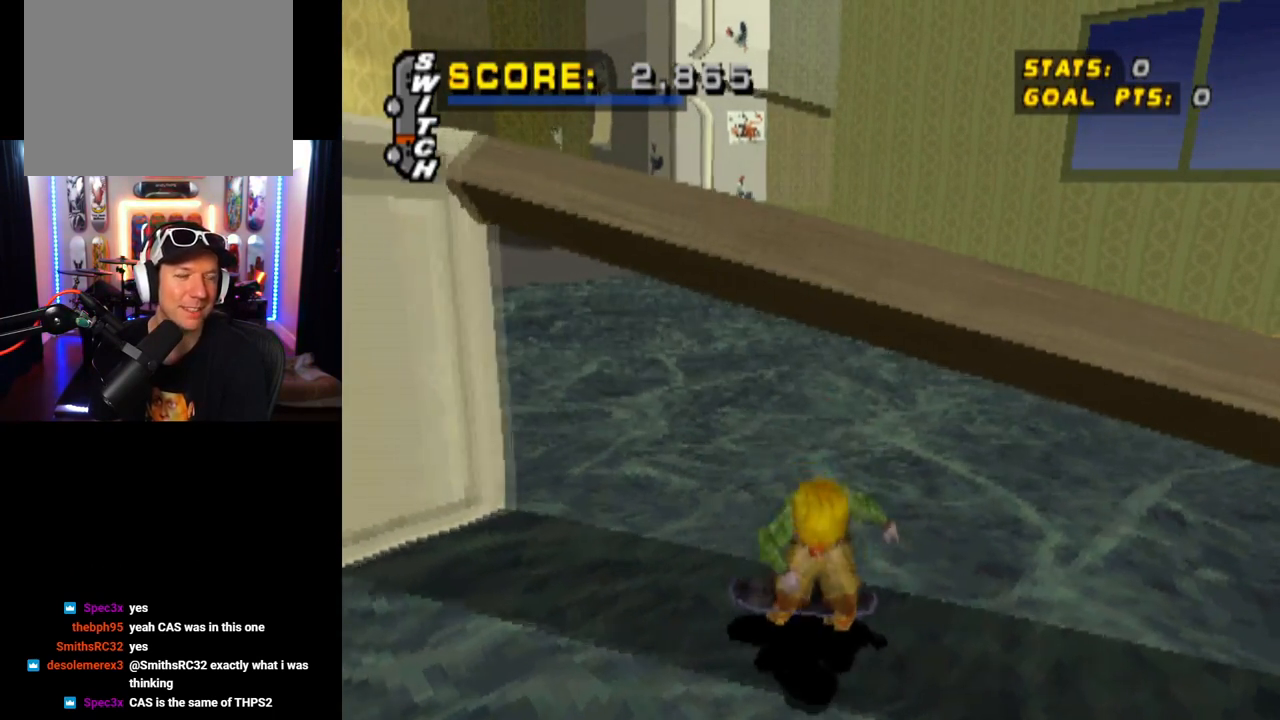
{"buttons": ["CROSS", "DPAD_DOWN"], "left_stick": "center", "right_stick": "center", "events": [[100, "DPAD_DOWN", "up"], [484, "DPAD_DOWN", "down"]]}
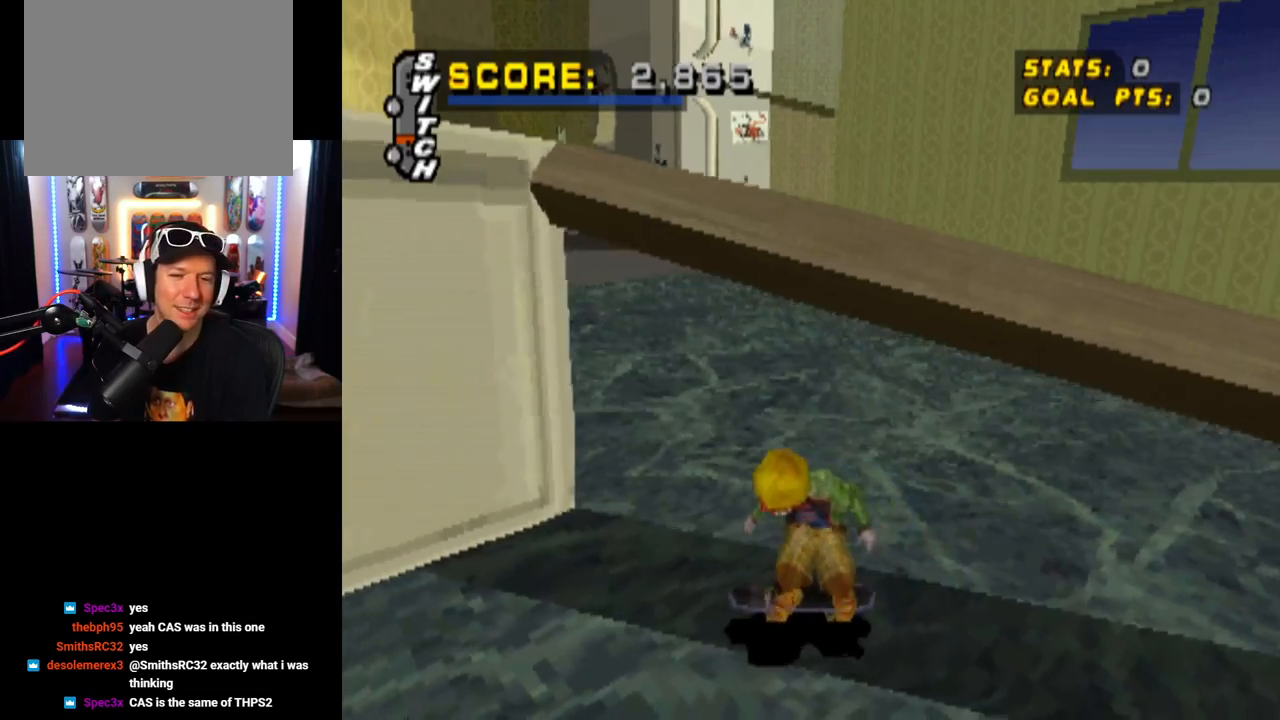
{"buttons": ["CROSS", "DPAD_DOWN", "DPAD_RIGHT"], "left_stick": "center", "right_stick": "center", "events": [[17, "DPAD_RIGHT", "down"]]}
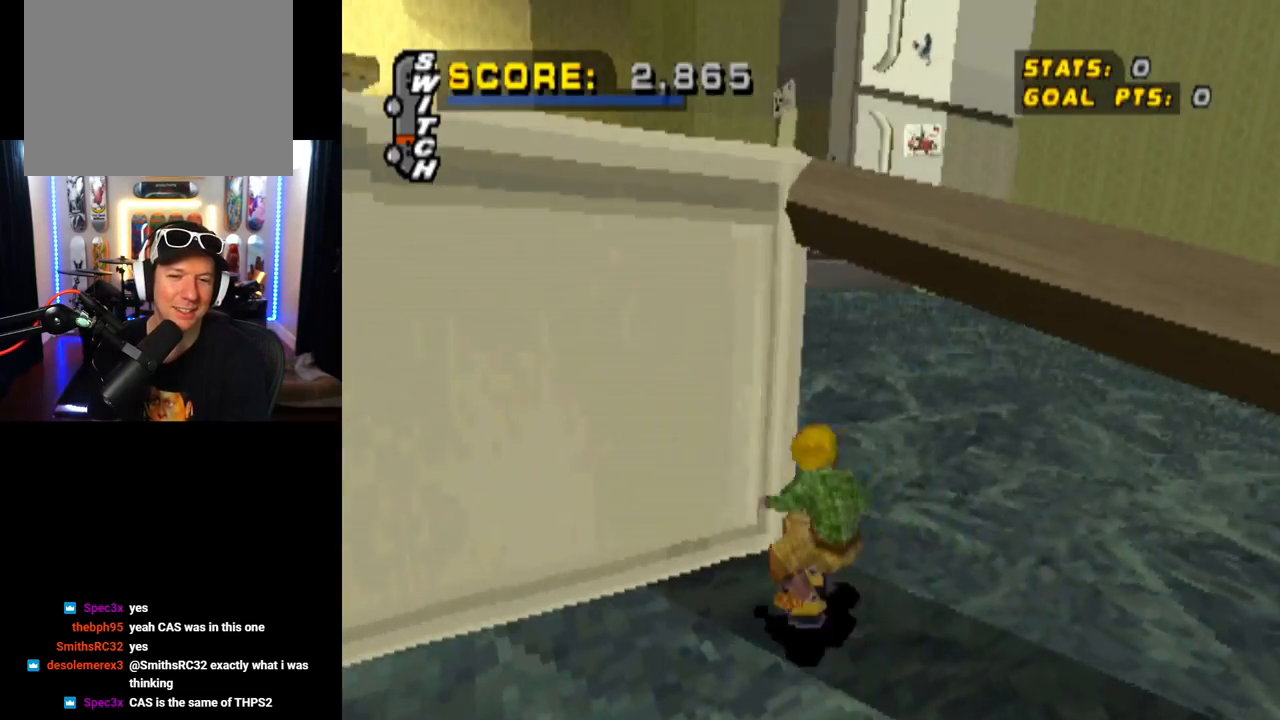
{"buttons": ["CROSS"], "left_stick": "center", "right_stick": "center", "events": [[217, "DPAD_RIGHT", "up"], [250, "DPAD_DOWN", "up"]]}
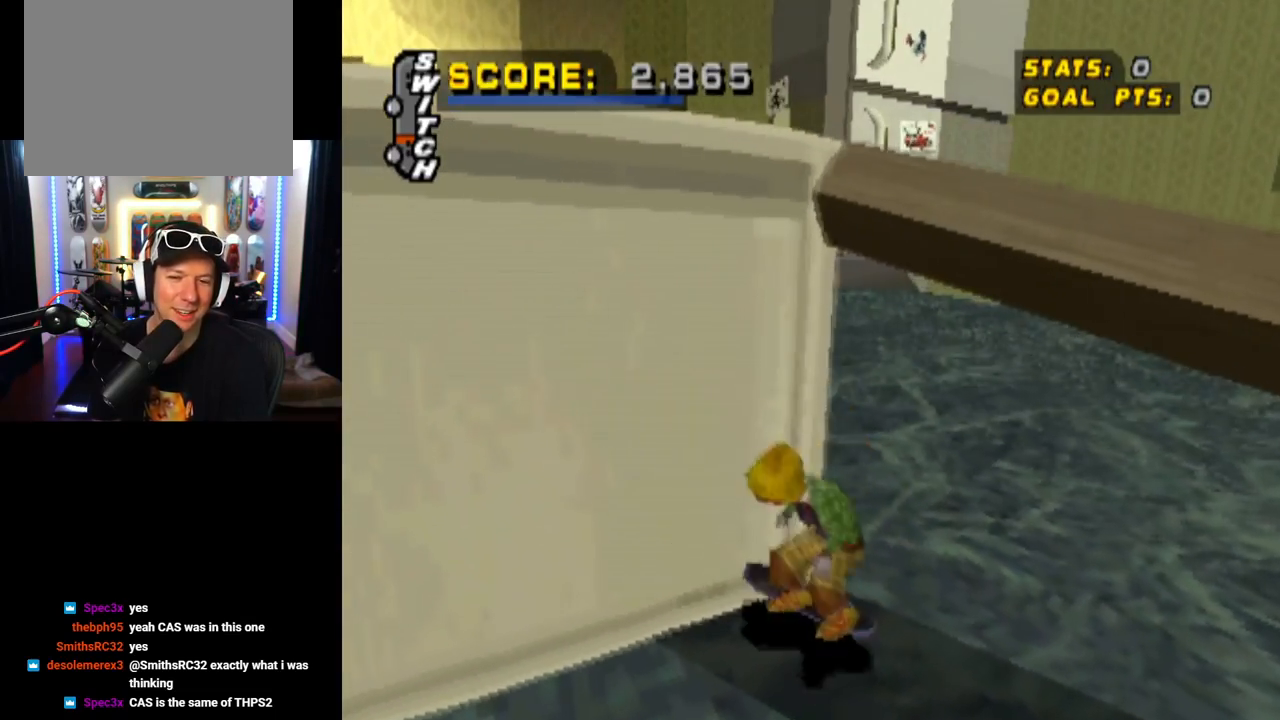
{"buttons": ["CROSS"], "left_stick": "center", "right_stick": "center", "events": []}
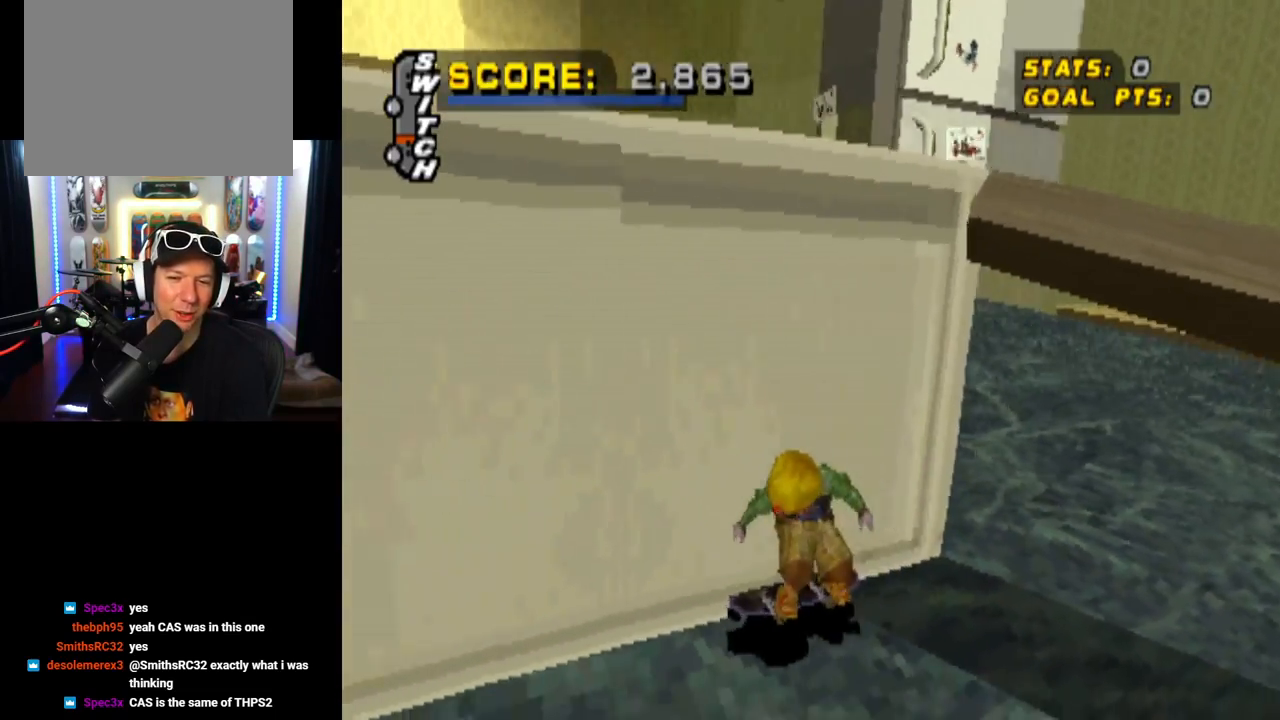
{"buttons": ["CROSS"], "left_stick": "center", "right_stick": "center", "events": [[200, "DPAD_LEFT", "down"], [334, "DPAD_LEFT", "up"]]}
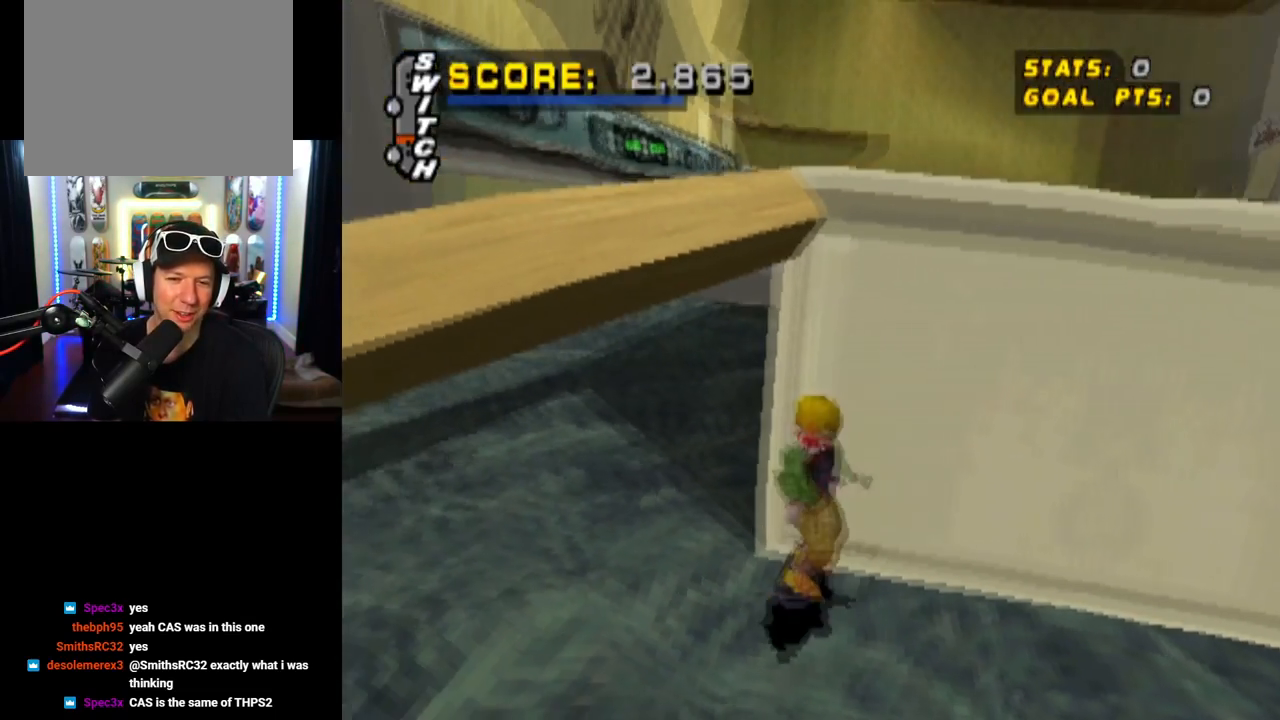
{"buttons": ["CROSS", "DPAD_LEFT"], "left_stick": "center", "right_stick": "center", "events": [[34, "DPAD_RIGHT", "down"], [50, "DPAD_DOWN", "down"], [151, "DPAD_DOWN", "up"], [201, "DPAD_RIGHT", "up"], [468, "DPAD_LEFT", "down"]]}
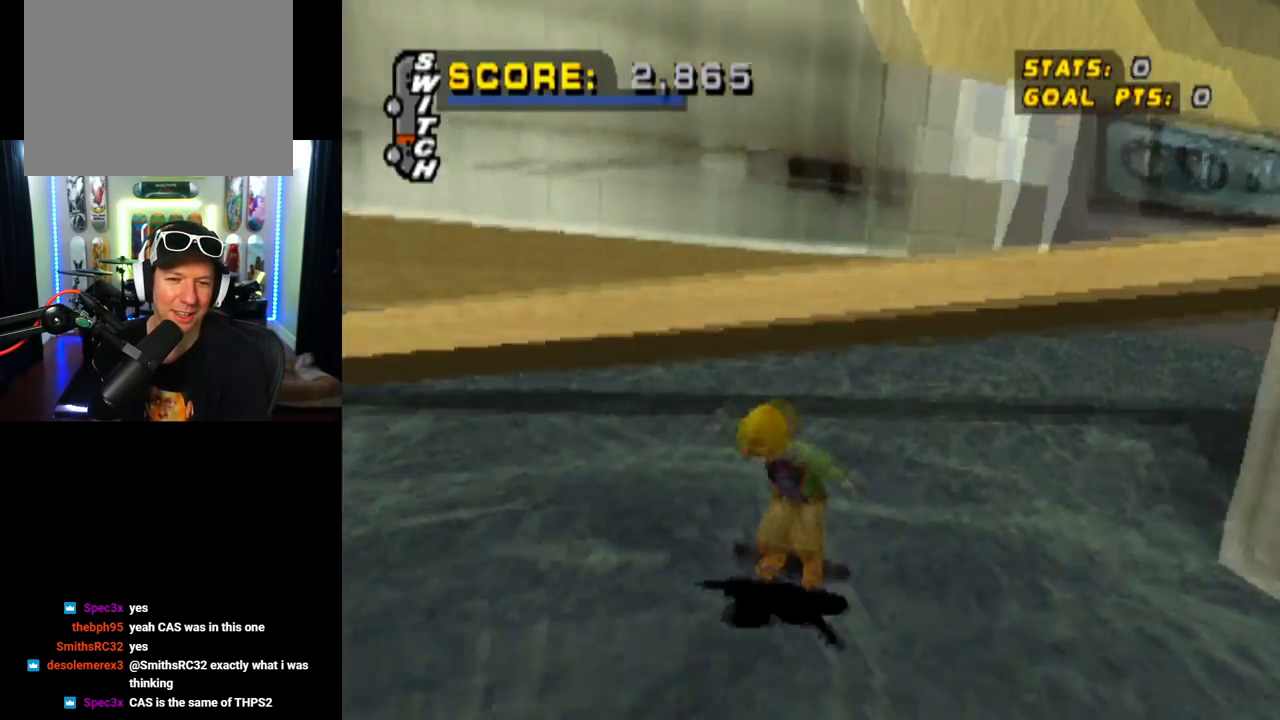
{"buttons": ["CROSS", "DPAD_RIGHT"], "left_stick": "center", "right_stick": "center", "events": [[100, "DPAD_LEFT", "up"], [400, "DPAD_RIGHT", "down"]]}
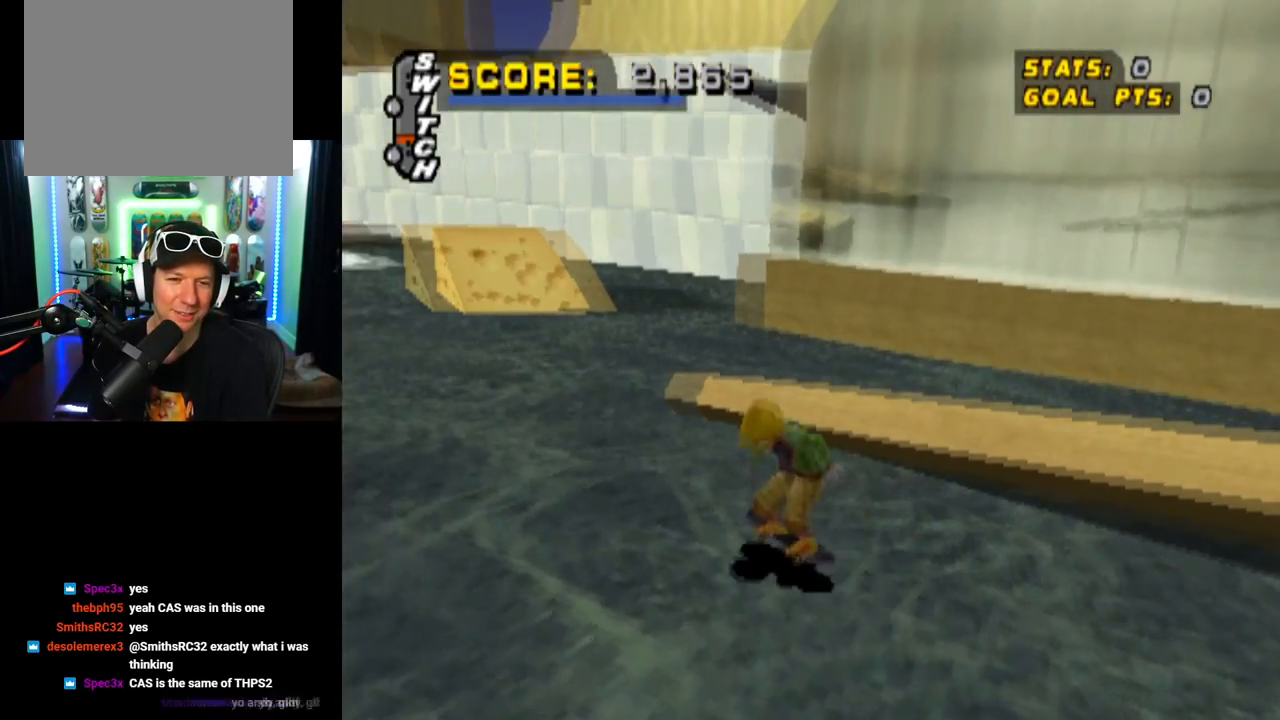
{"buttons": [], "left_stick": "center", "right_stick": "center", "events": [[17, "DPAD_RIGHT", "up"], [101, "CROSS", "up"]]}
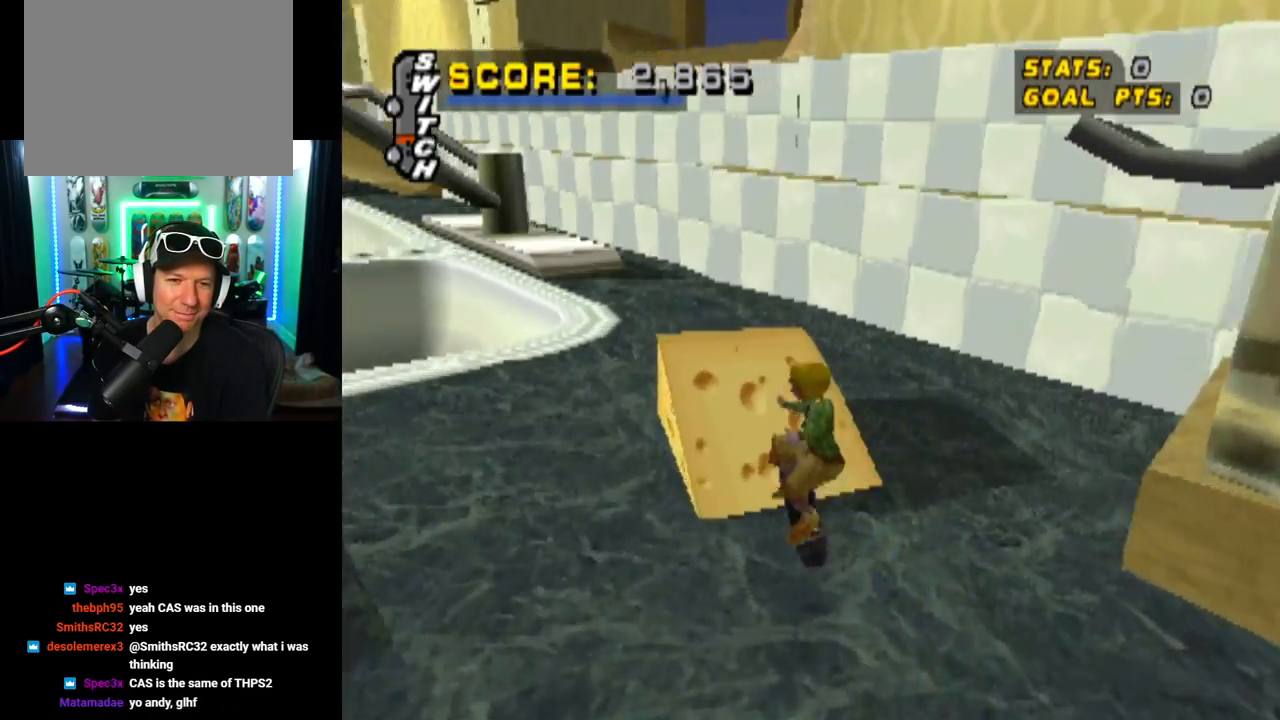
{"buttons": ["CROSS"], "left_stick": "center", "right_stick": "center", "events": [[167, "CROSS", "down"]]}
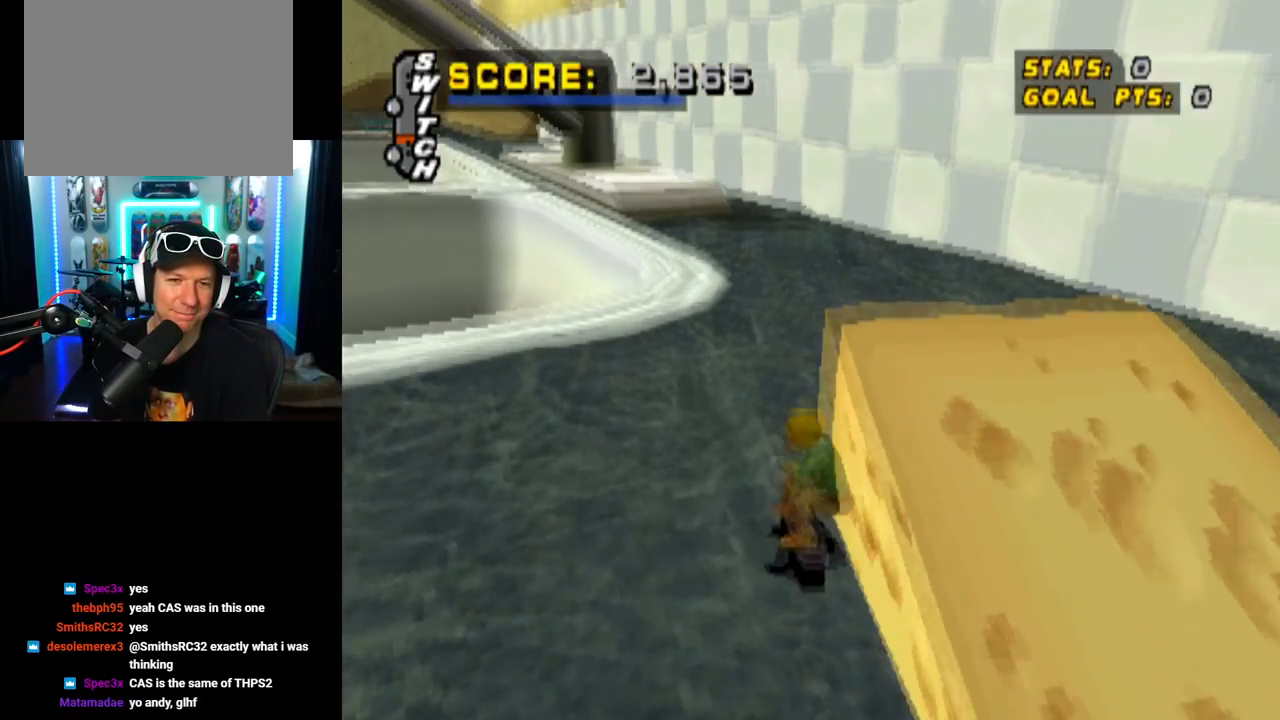
{"buttons": ["TRIANGLE"], "left_stick": "center", "right_stick": "center", "events": [[151, "DPAD_LEFT", "down"], [301, "DPAD_LEFT", "up"], [418, "TRIANGLE", "down"], [434, "CROSS", "up"]]}
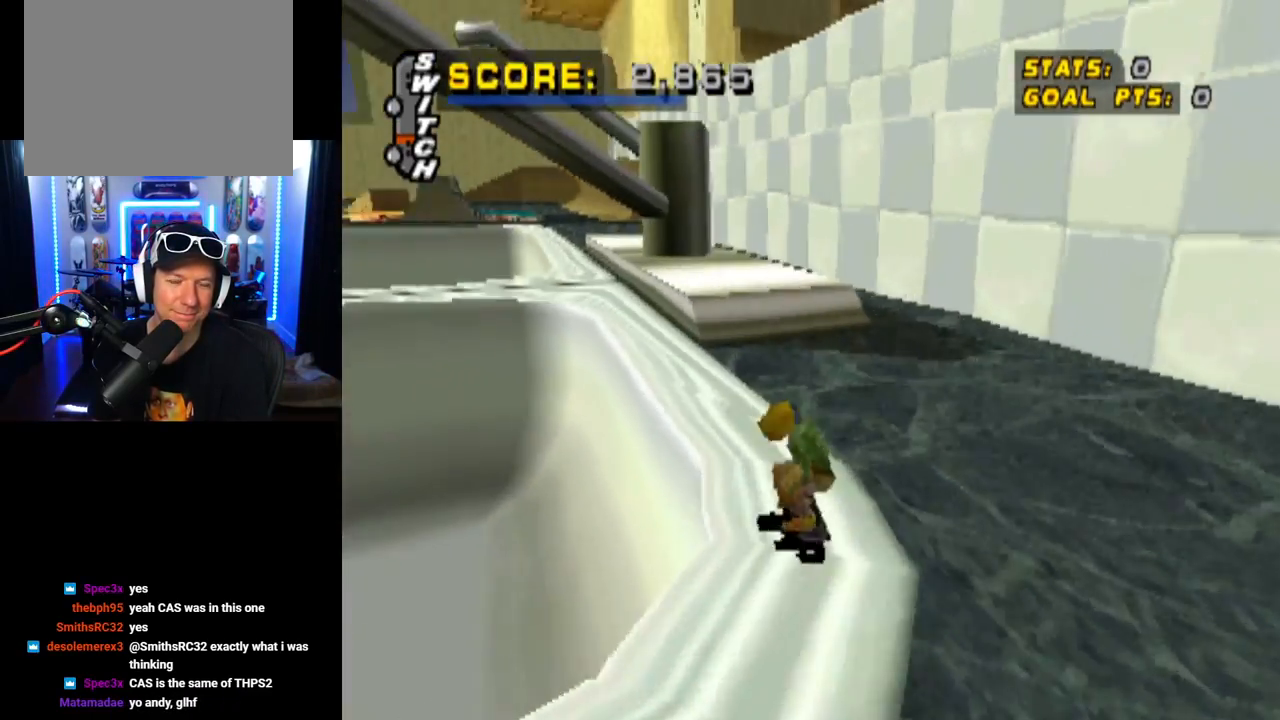
{"buttons": ["CROSS", "TRIANGLE"], "left_stick": "center", "right_stick": "center", "events": [[233, "CROSS", "down"]]}
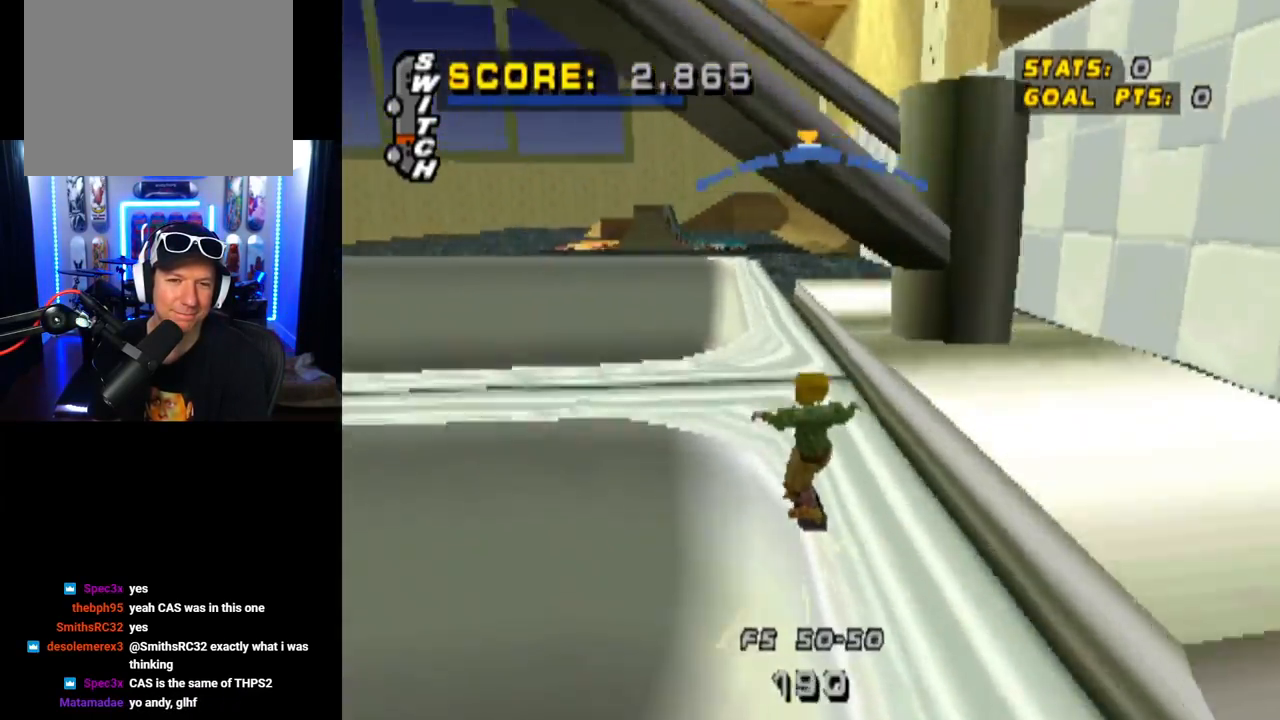
{"buttons": ["CROSS", "TRIANGLE"], "left_stick": "center", "right_stick": "center", "events": [[67, "CROSS", "up"], [101, "DPAD_RIGHT", "down"], [117, "DPAD_DOWN", "down"], [234, "DPAD_DOWN", "up"], [284, "DPAD_RIGHT", "up"], [317, "CROSS", "down"]]}
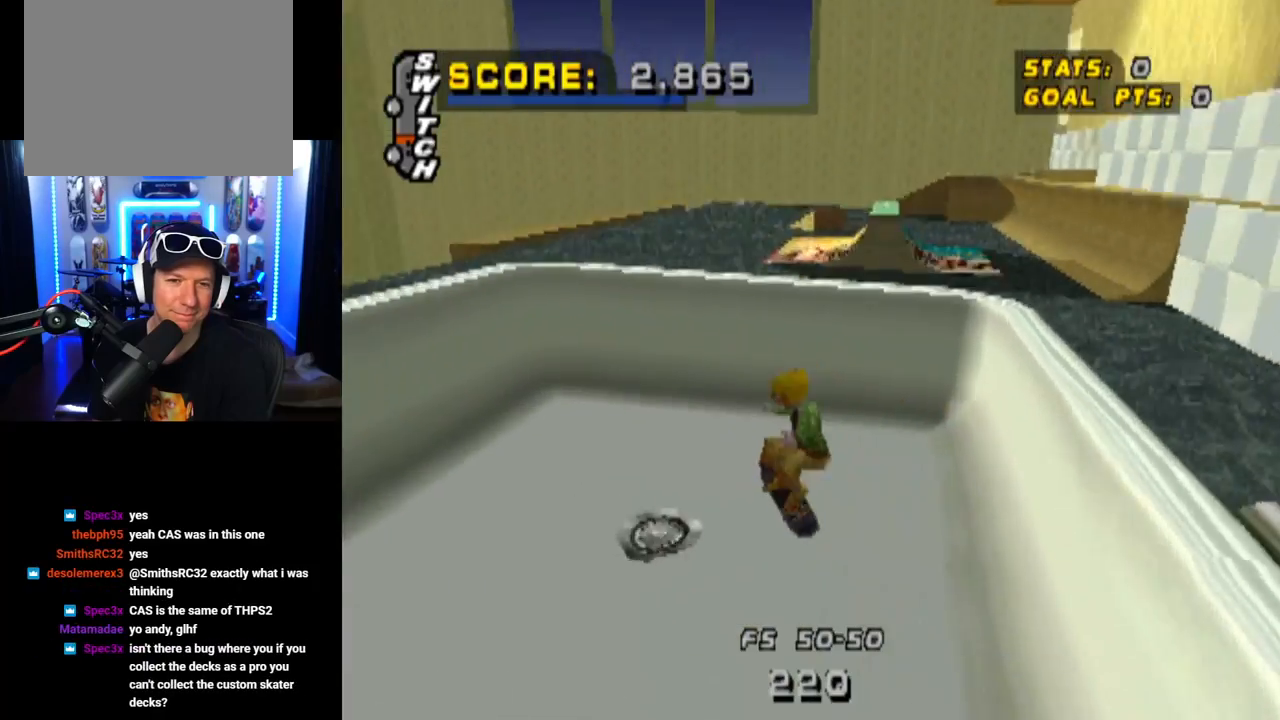
{"buttons": ["CROSS", "TRIANGLE"], "left_stick": "center", "right_stick": "center", "events": []}
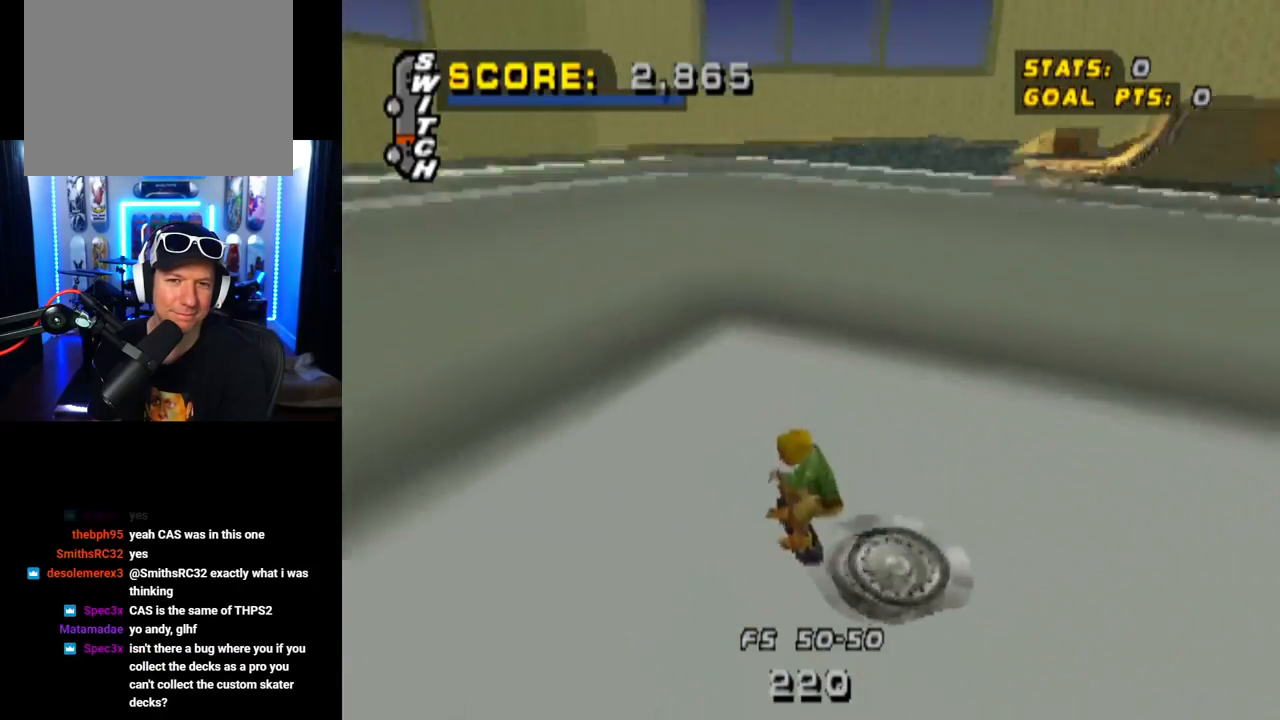
{"buttons": ["CROSS", "TRIANGLE", "DPAD_LEFT"], "left_stick": "center", "right_stick": "center", "events": [[167, "DPAD_LEFT", "down"]]}